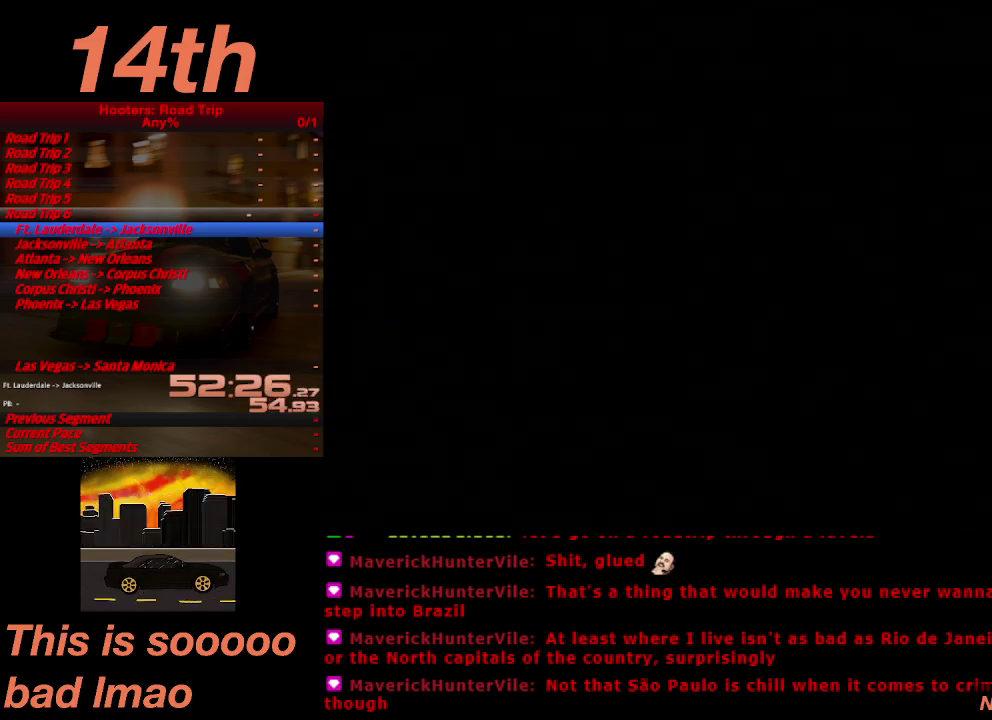
Gameplay with a controller (PlayStation layout); each line is a JSON object with the inputs held at the frame after it. "events" lists button and stick changes between this image and that frame as [ms after this image, input, new state], when the widget could be followed in between. Not read: L3 R3.
{"buttons": [], "left_stick": "center", "right_stick": "center", "events": [[67, "CROSS", "up"], [167, "CROSS", "down"], [300, "CROSS", "up"], [367, "CROSS", "down"], [467, "CROSS", "up"]]}
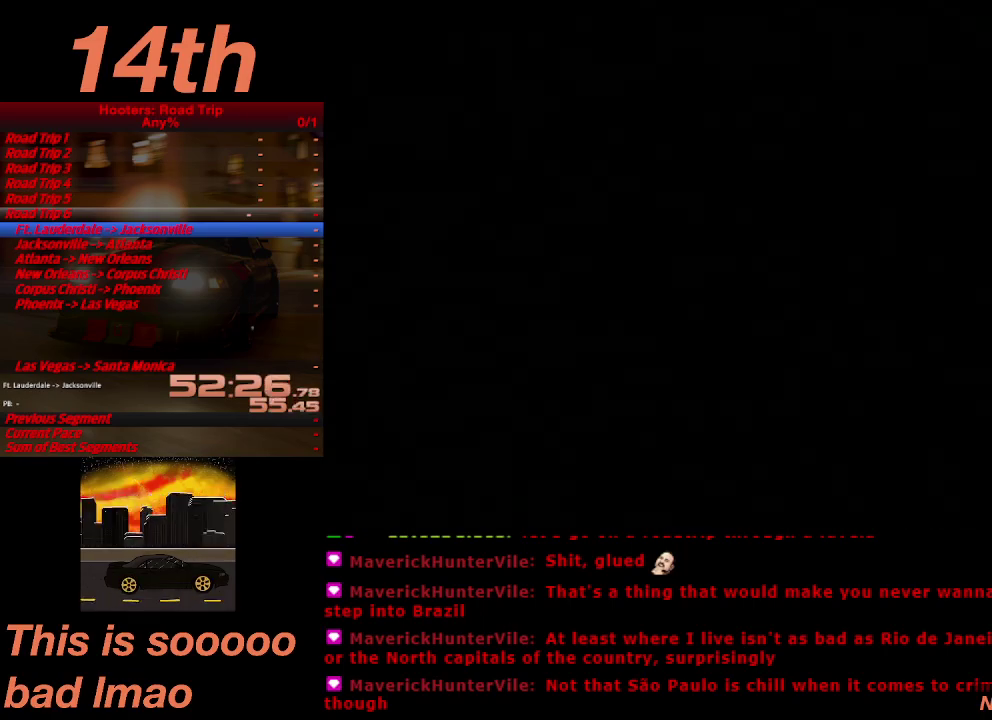
{"buttons": [], "left_stick": "center", "right_stick": "center", "events": [[67, "CROSS", "down"], [133, "CROSS", "up"], [267, "CROSS", "down"], [333, "CROSS", "up"]]}
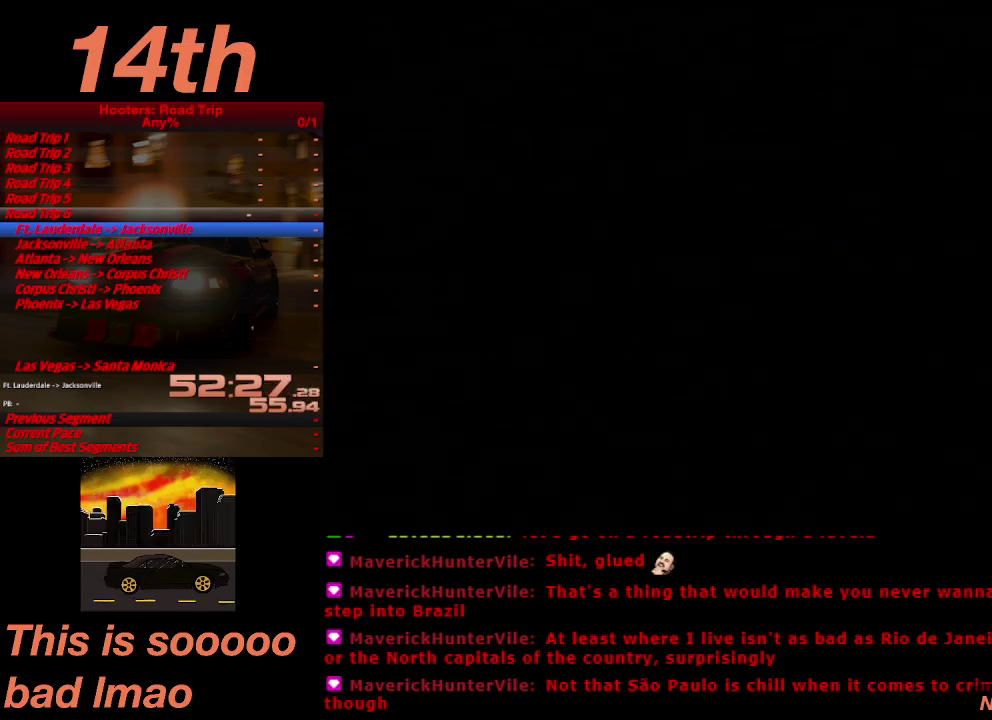
{"buttons": [], "left_stick": "center", "right_stick": "center", "events": [[133, "CROSS", "down"], [433, "CROSS", "up"]]}
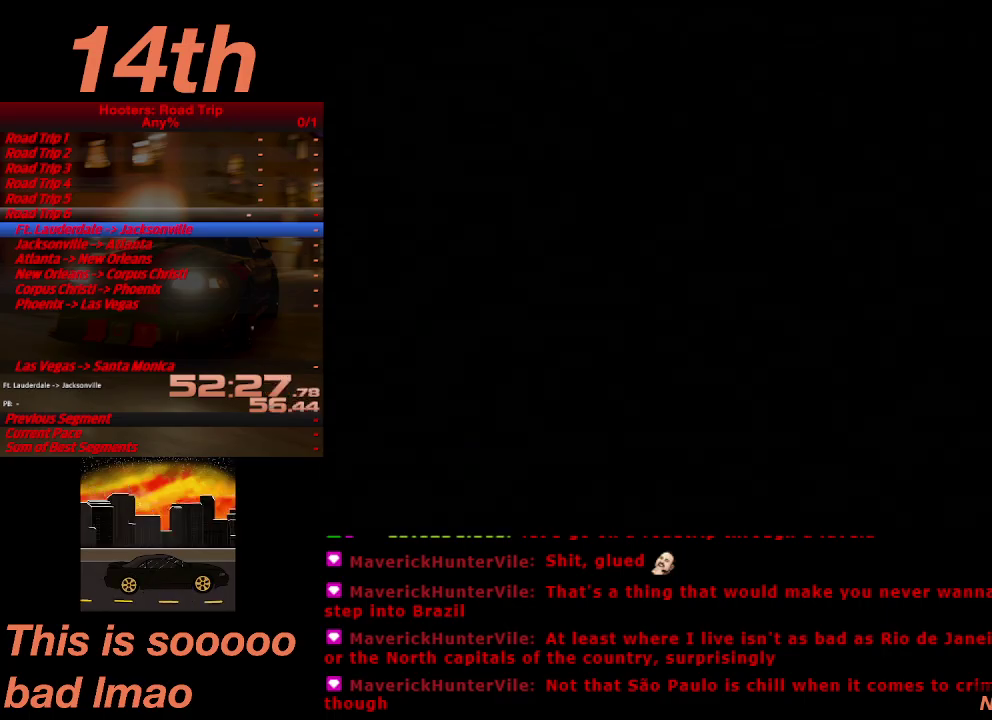
{"buttons": ["CROSS"], "left_stick": "center", "right_stick": "center", "events": [[167, "CROSS", "down"]]}
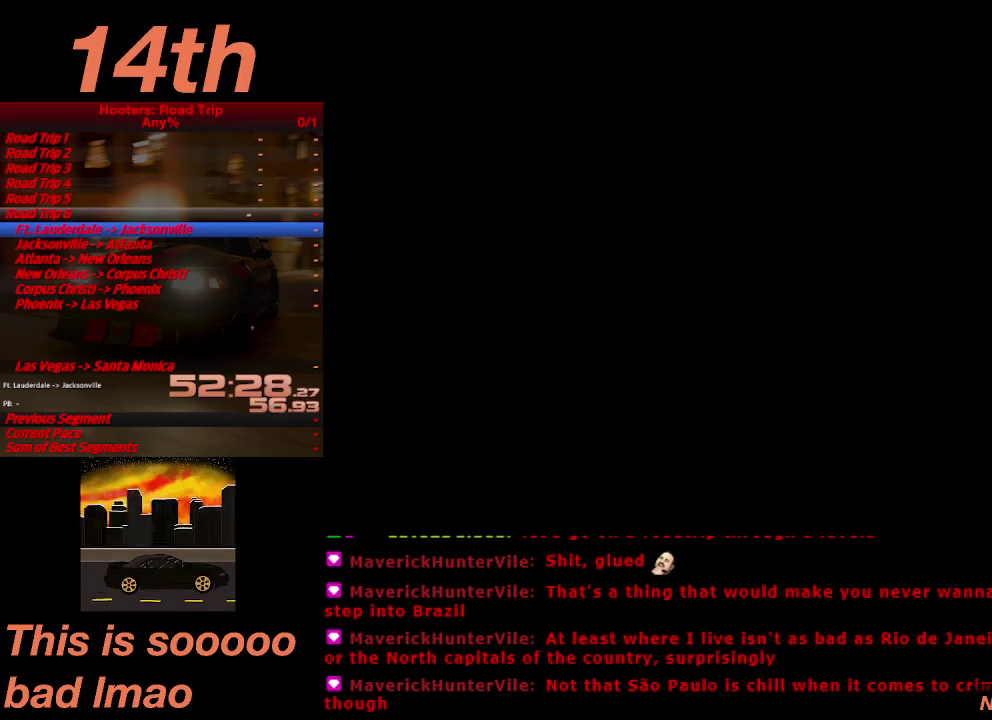
{"buttons": ["CROSS"], "left_stick": "center", "right_stick": "center", "events": [[67, "CROSS", "up"], [233, "CROSS", "down"], [333, "CROSS", "up"], [467, "CROSS", "down"]]}
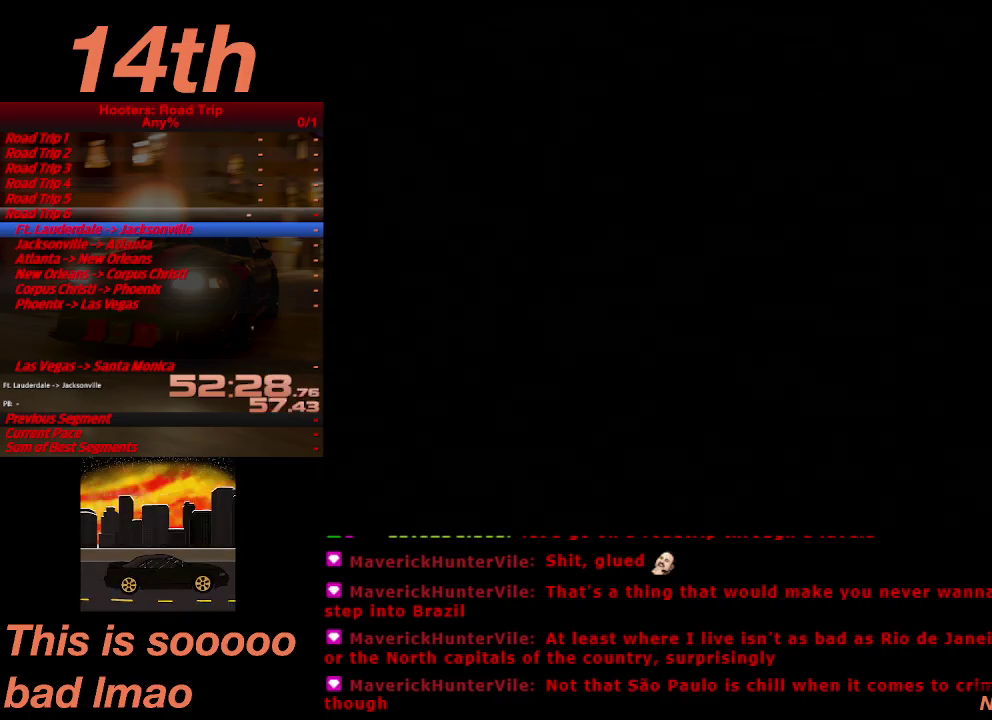
{"buttons": [], "left_stick": "center", "right_stick": "center", "events": [[33, "CROSS", "up"], [167, "CROSS", "down"], [267, "CROSS", "up"], [367, "CROSS", "down"], [467, "CROSS", "up"]]}
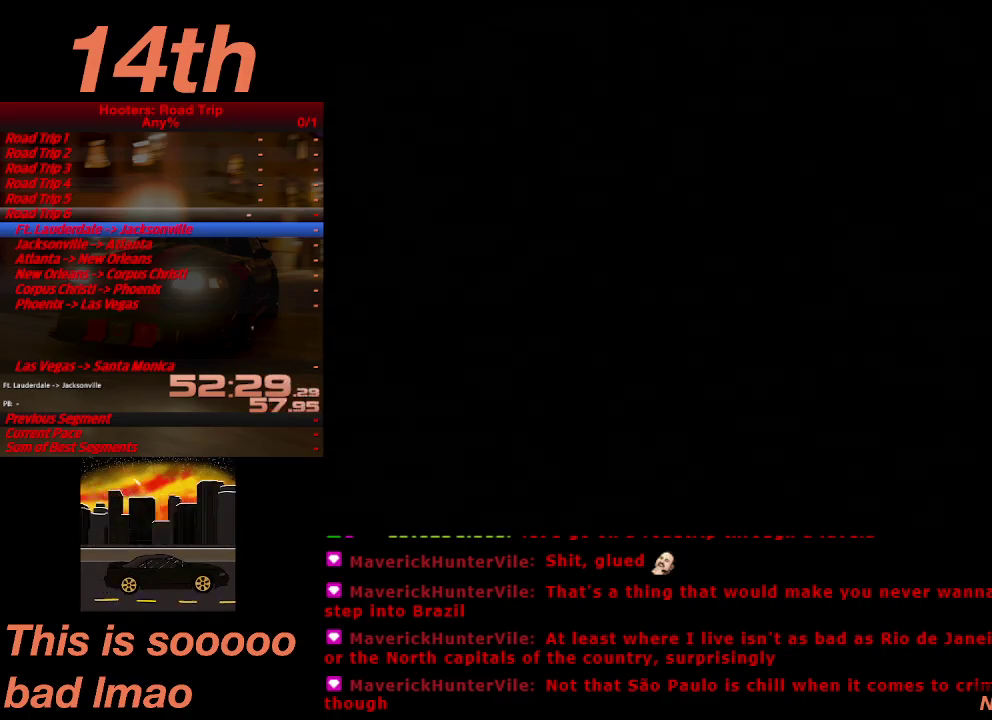
{"buttons": [], "left_stick": "center", "right_stick": "center", "events": [[67, "CROSS", "down"], [200, "CROSS", "up"], [300, "CROSS", "down"], [467, "CROSS", "up"]]}
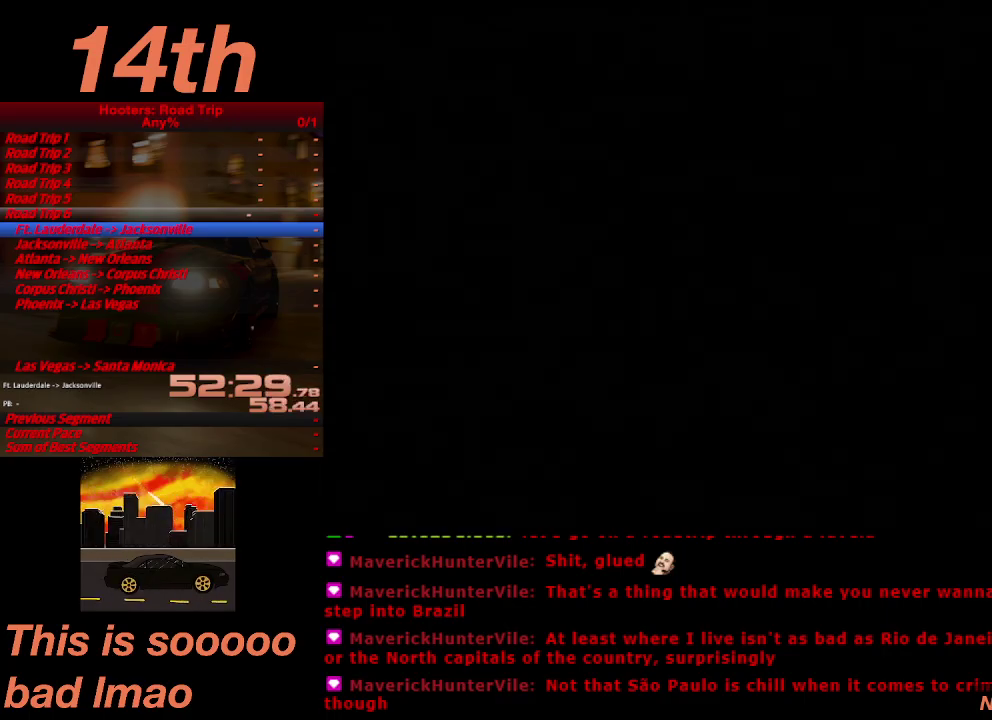
{"buttons": ["CROSS"], "left_stick": "center", "right_stick": "center", "events": [[33, "CROSS", "down"], [267, "CROSS", "up"], [400, "CROSS", "down"]]}
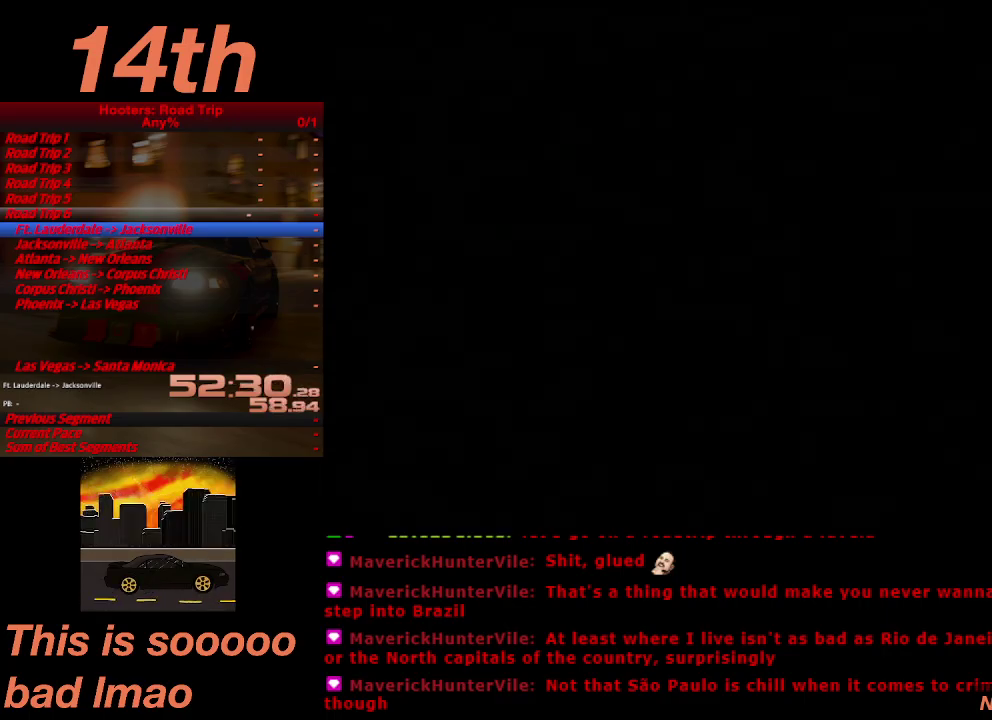
{"buttons": ["CROSS"], "left_stick": "center", "right_stick": "center", "events": []}
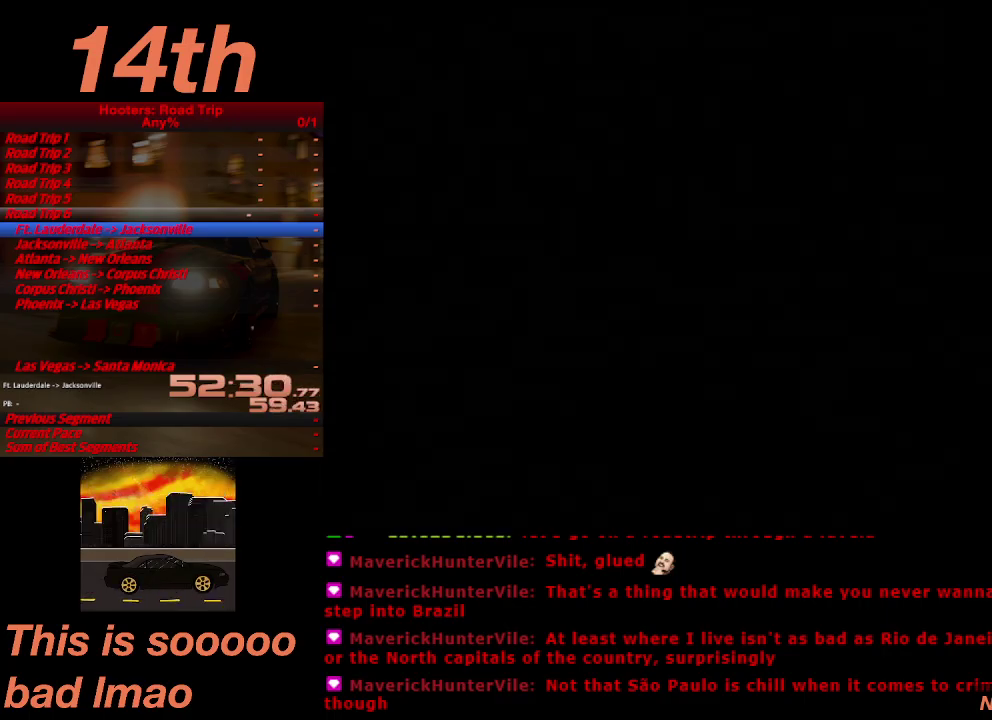
{"buttons": ["CROSS"], "left_stick": "center", "right_stick": "center", "events": [[167, "CROSS", "up"], [333, "CROSS", "down"]]}
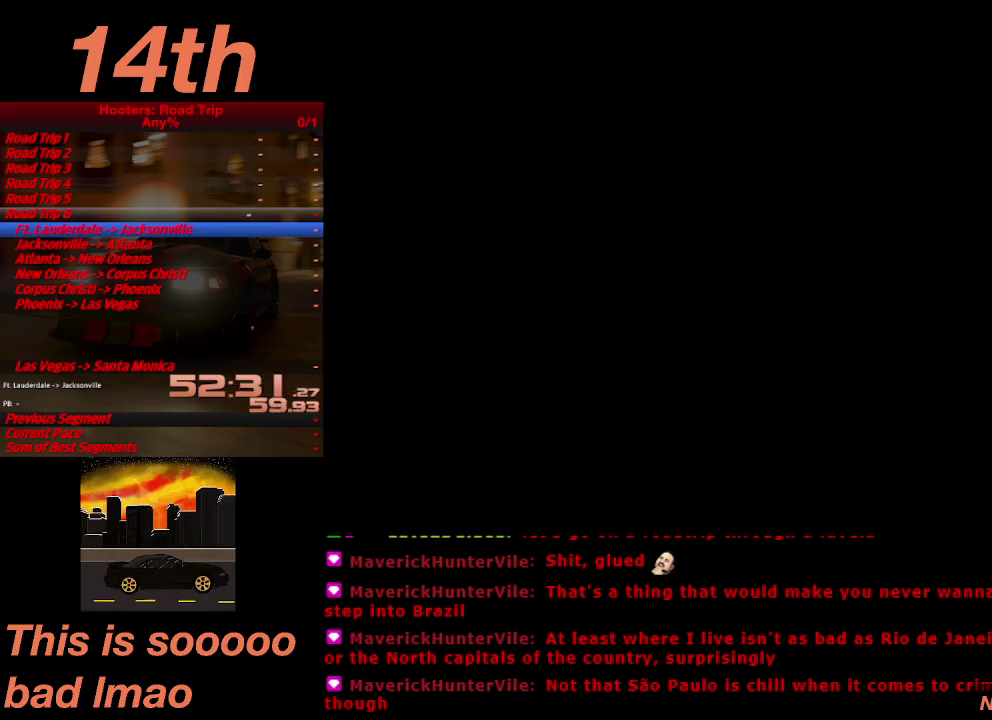
{"buttons": [], "left_stick": "center", "right_stick": "center", "events": [[300, "CROSS", "up"]]}
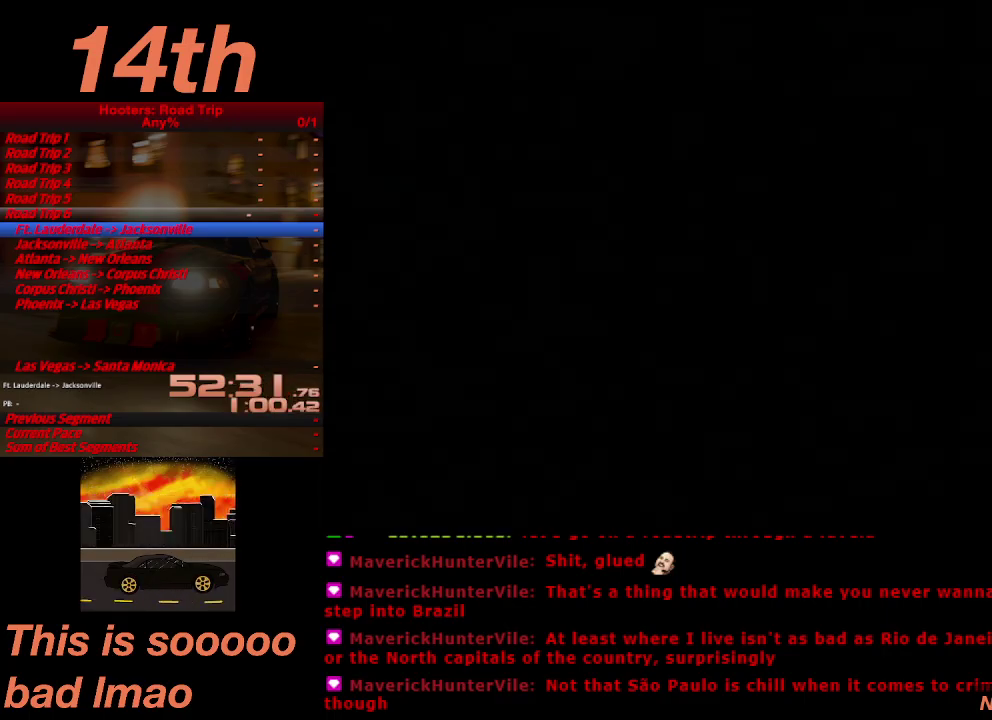
{"buttons": [], "left_stick": "center", "right_stick": "center", "events": [[33, "CROSS", "down"], [500, "CROSS", "up"]]}
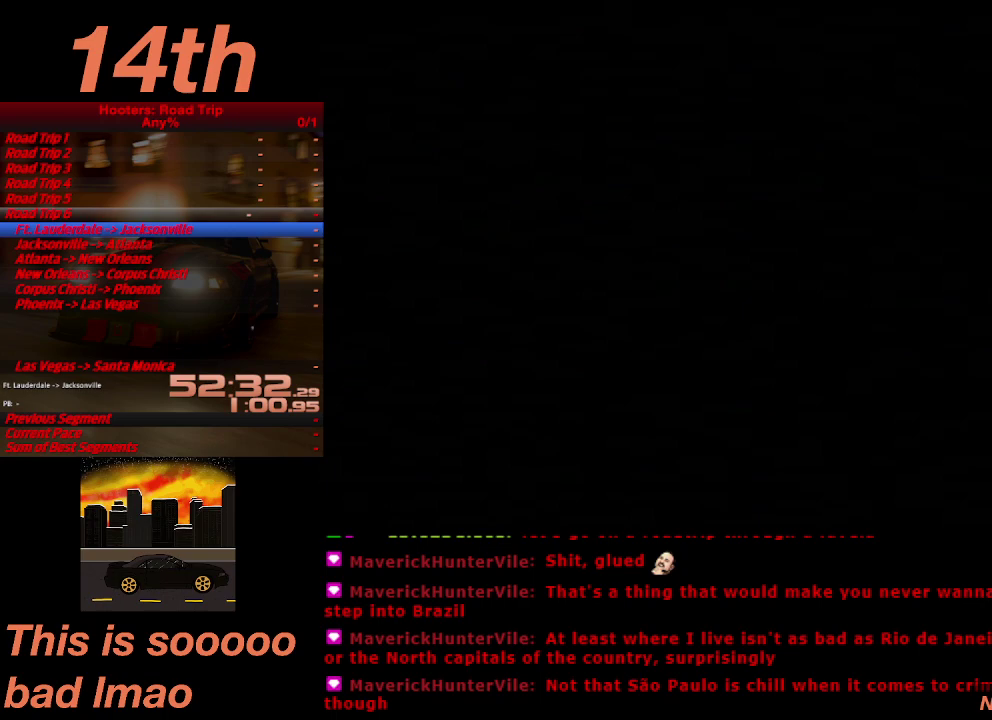
{"buttons": ["CROSS"], "left_stick": "center", "right_stick": "center", "events": [[167, "CROSS", "down"]]}
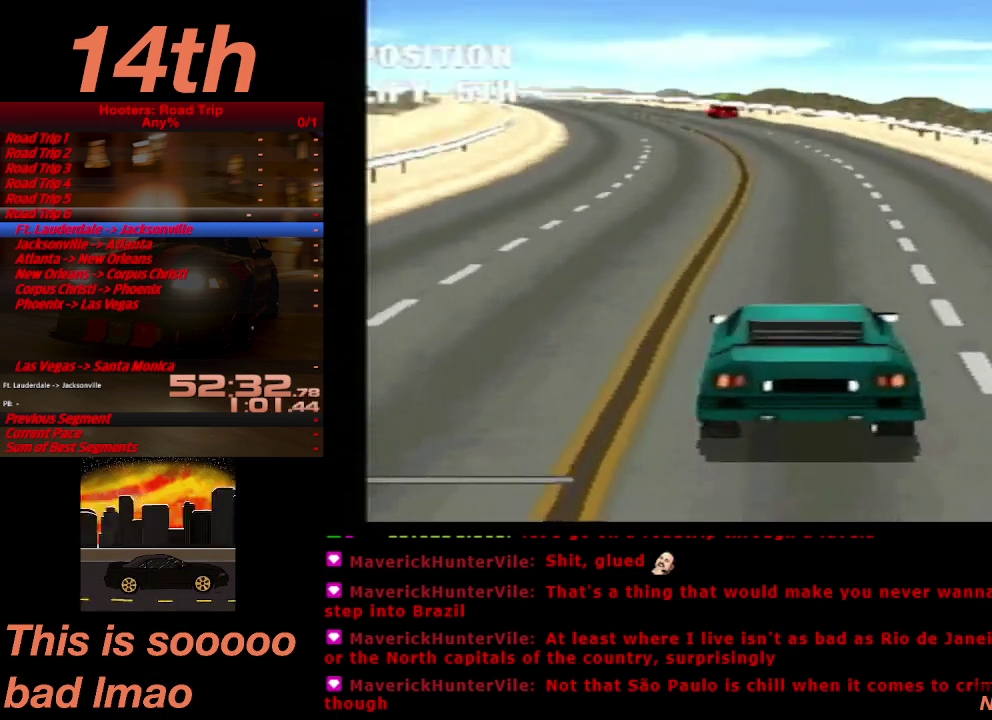
{"buttons": ["CROSS", "TRIANGLE"], "left_stick": "center", "right_stick": "center", "events": [[100, "CROSS", "up"], [300, "CROSS", "down"], [400, "TRIANGLE", "down"]]}
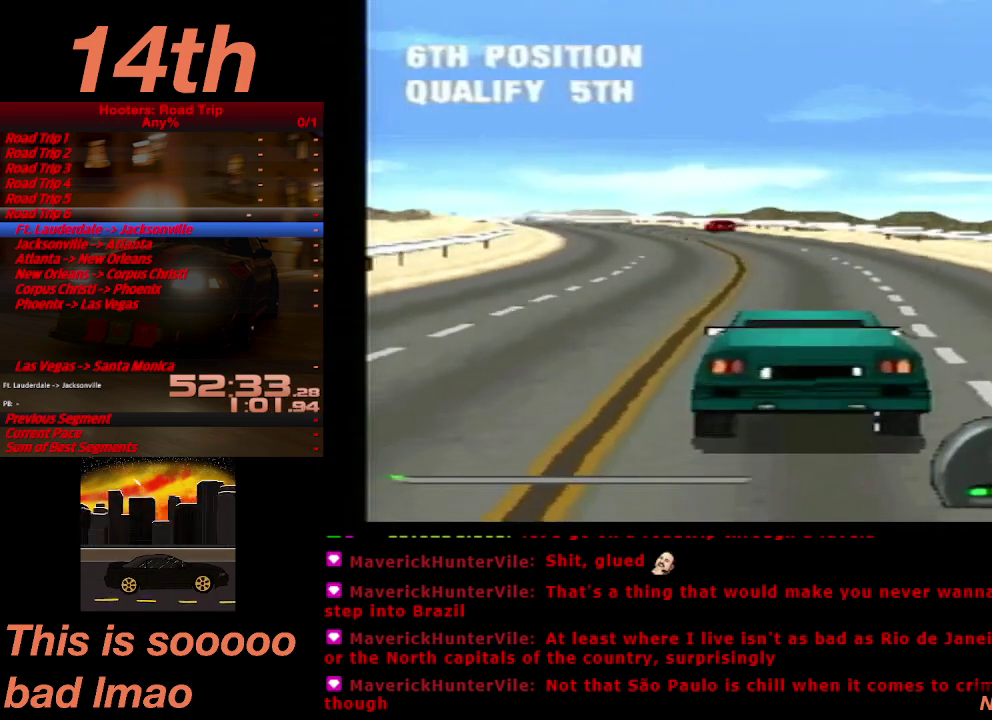
{"buttons": ["CROSS"], "left_stick": "center", "right_stick": "center", "events": [[67, "TRIANGLE", "up"], [267, "TRIANGLE", "down"], [367, "TRIANGLE", "up"]]}
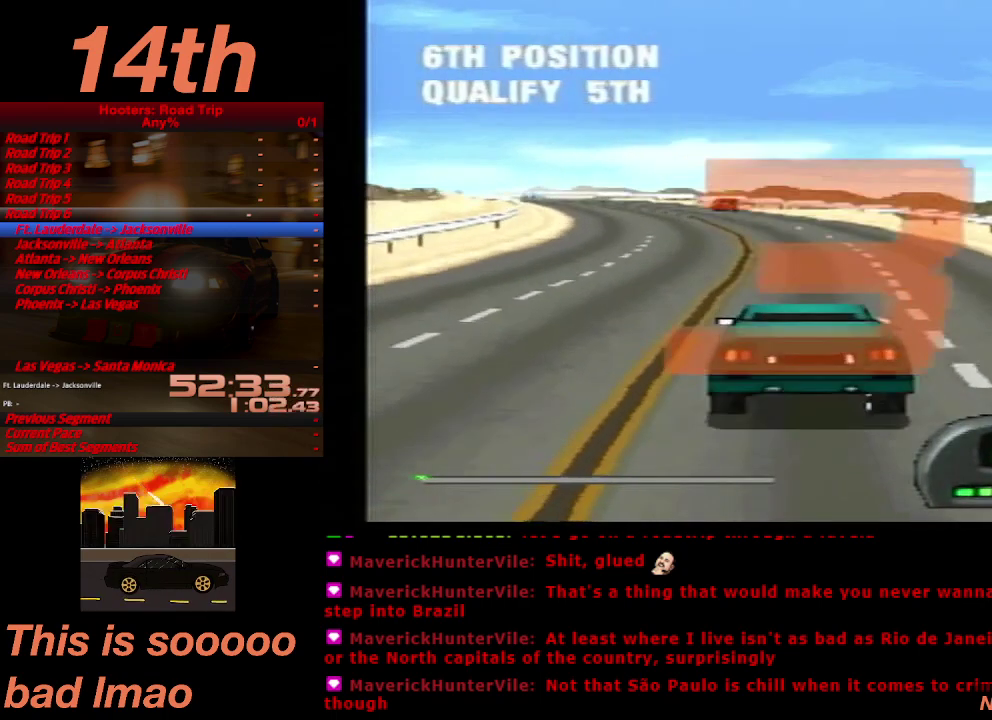
{"buttons": ["CROSS"], "left_stick": "center", "right_stick": "center", "events": [[233, "CROSS", "up"], [433, "CROSS", "down"]]}
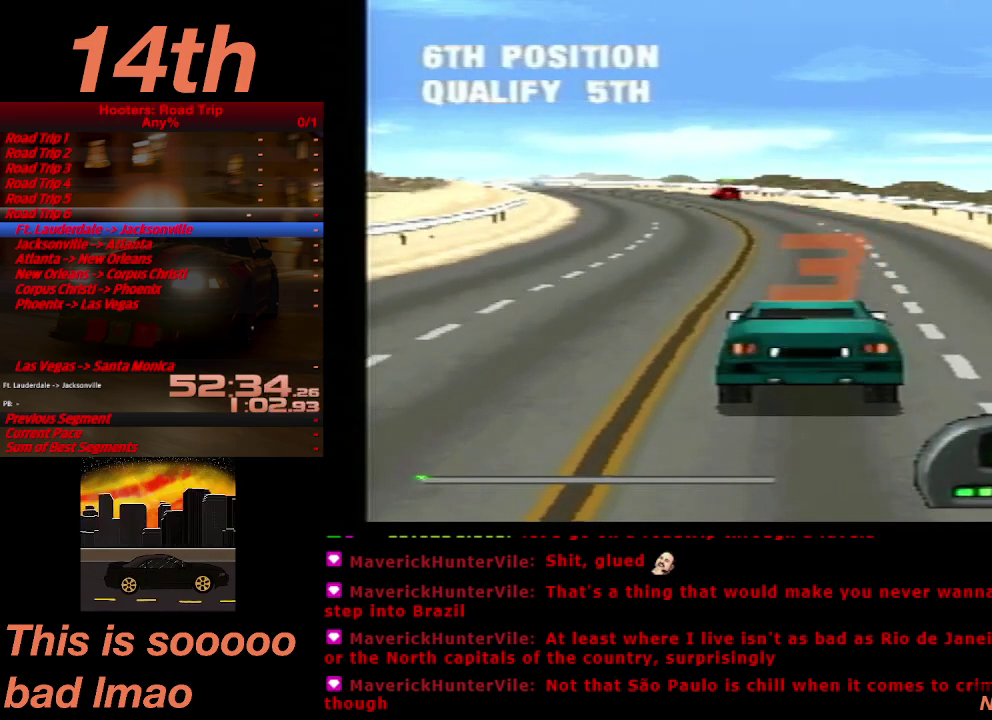
{"buttons": ["CROSS"], "left_stick": "center", "right_stick": "center", "events": []}
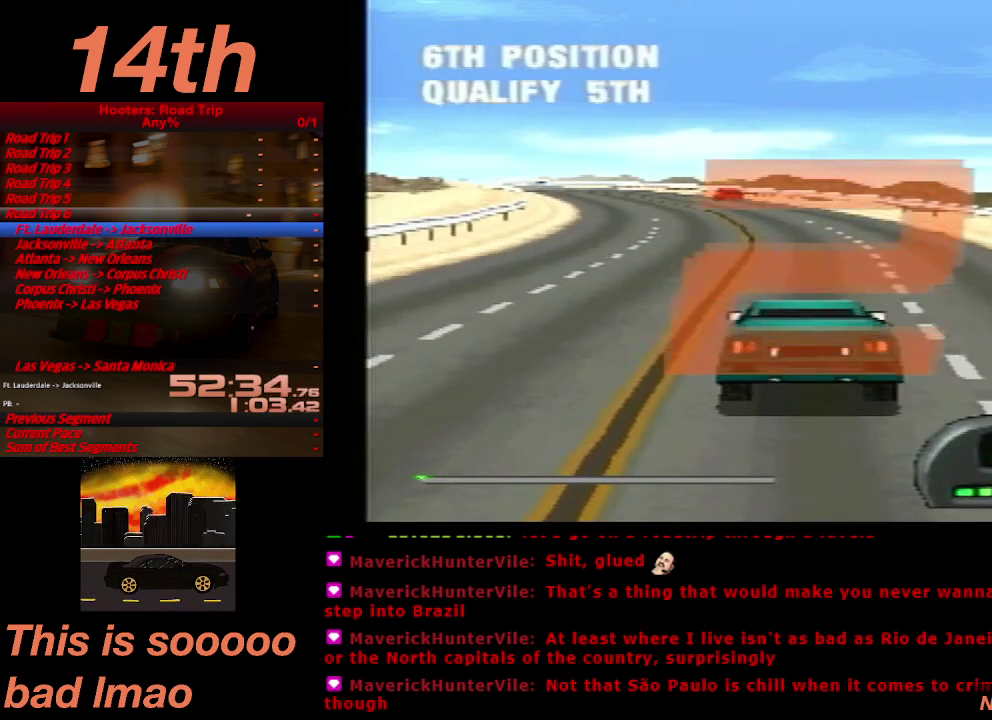
{"buttons": ["CROSS"], "left_stick": "center", "right_stick": "center", "events": []}
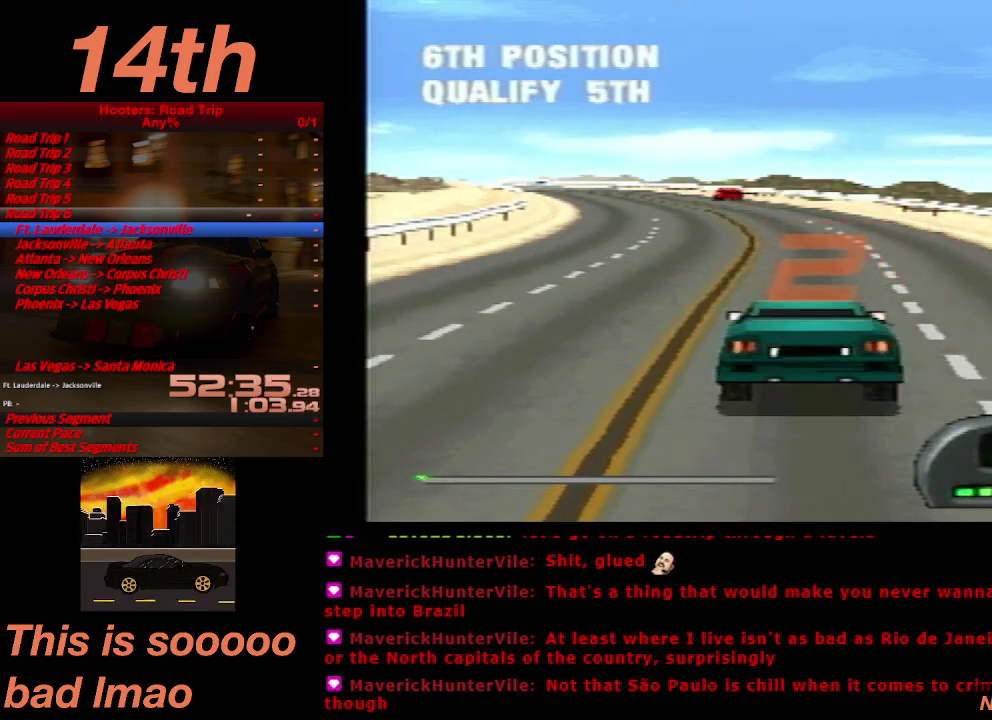
{"buttons": ["CROSS"], "left_stick": "center", "right_stick": "center", "events": []}
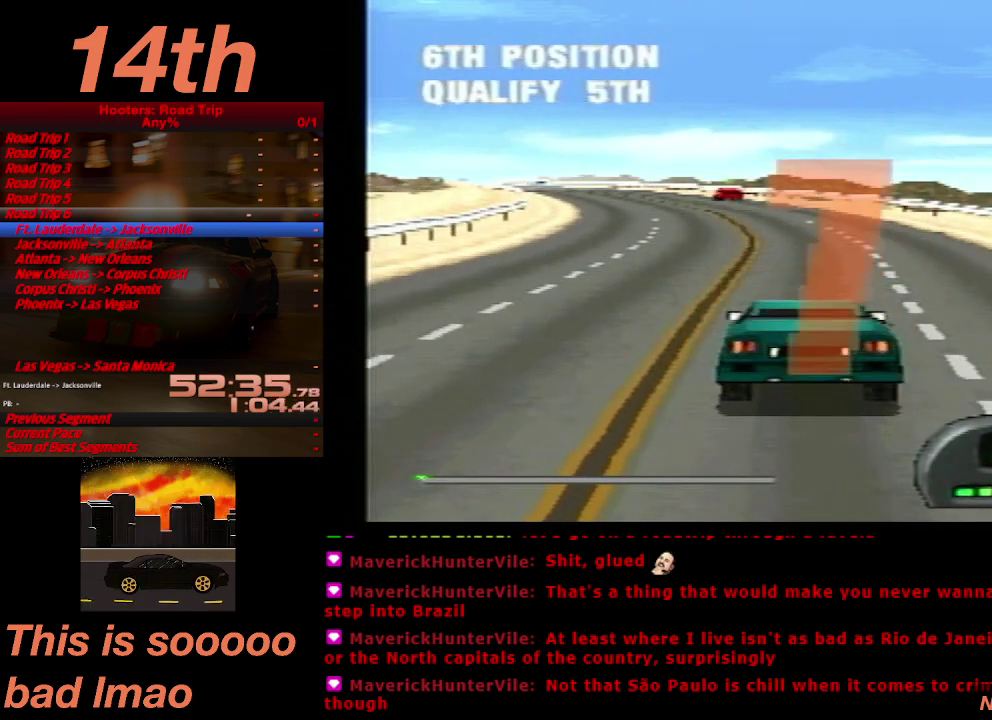
{"buttons": ["CROSS"], "left_stick": "center", "right_stick": "center", "events": []}
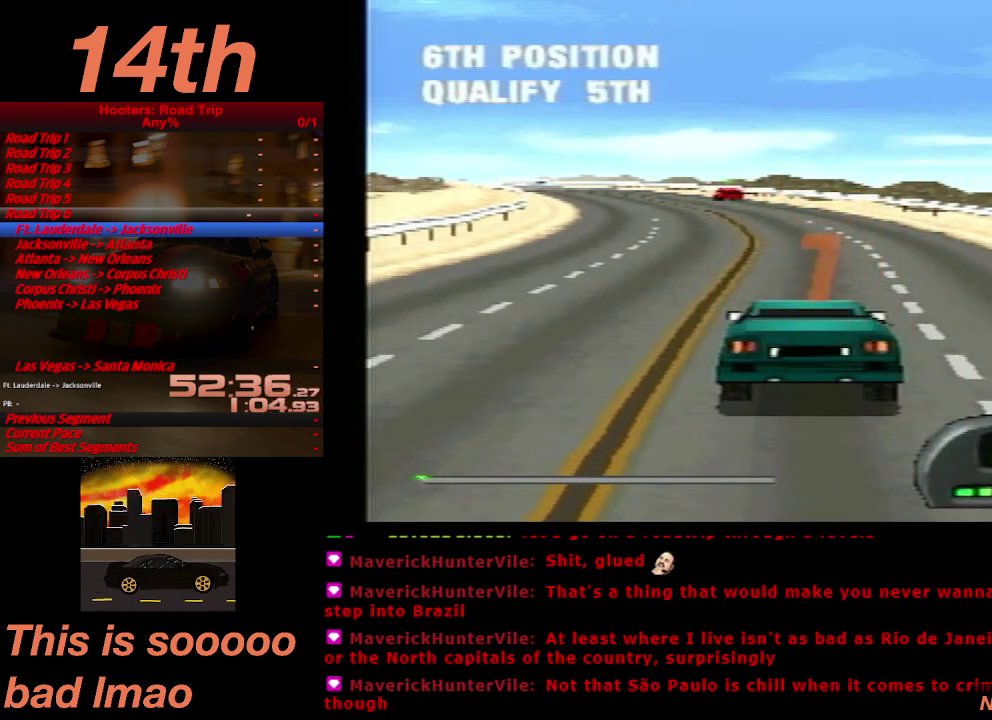
{"buttons": ["CROSS"], "left_stick": "center", "right_stick": "center", "events": []}
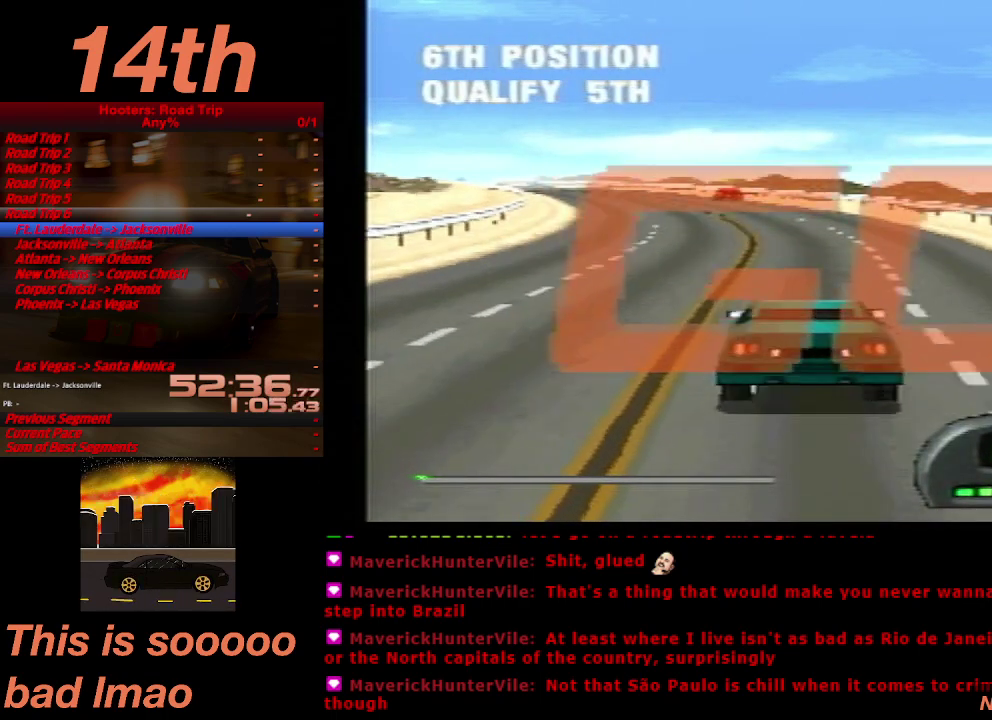
{"buttons": ["CROSS"], "left_stick": "center", "right_stick": "center", "events": []}
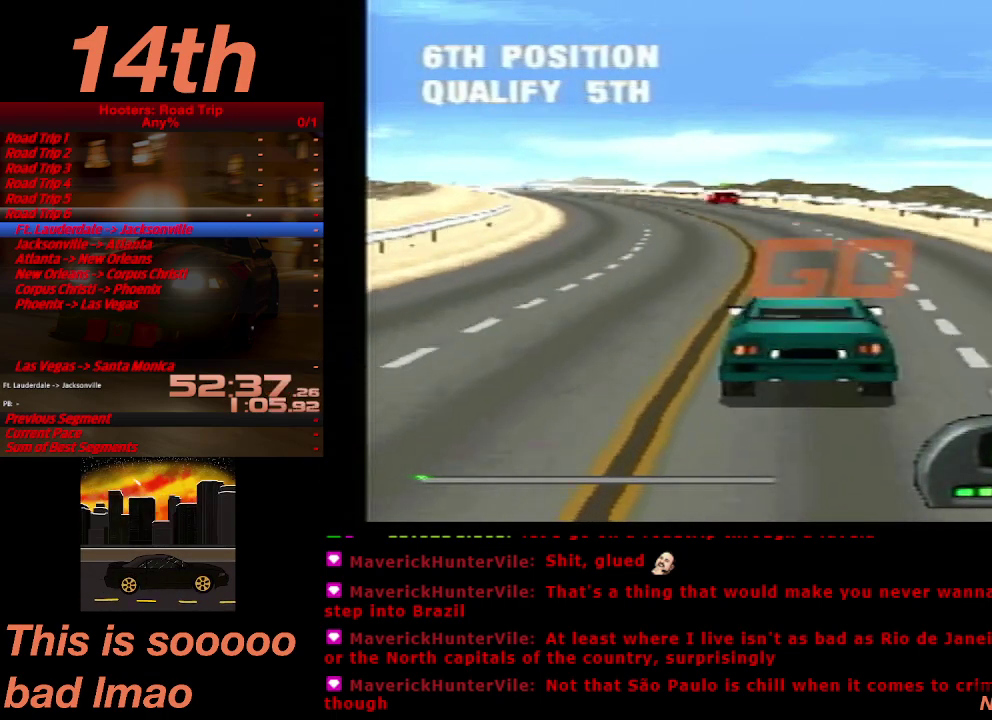
{"buttons": ["CROSS"], "left_stick": "center", "right_stick": "center", "events": [[333, "DPAD_LEFT", "down"], [433, "DPAD_LEFT", "up"]]}
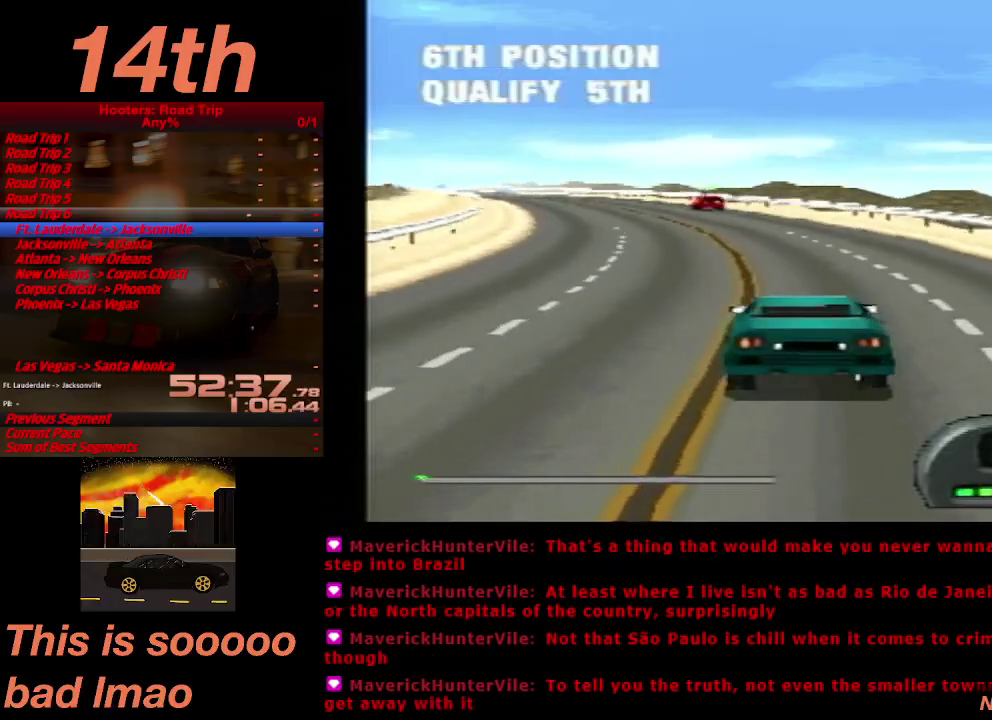
{"buttons": ["CROSS"], "left_stick": "center", "right_stick": "center", "events": [[67, "DPAD_LEFT", "down"], [133, "DPAD_LEFT", "up"], [233, "DPAD_LEFT", "down"], [300, "DPAD_LEFT", "up"]]}